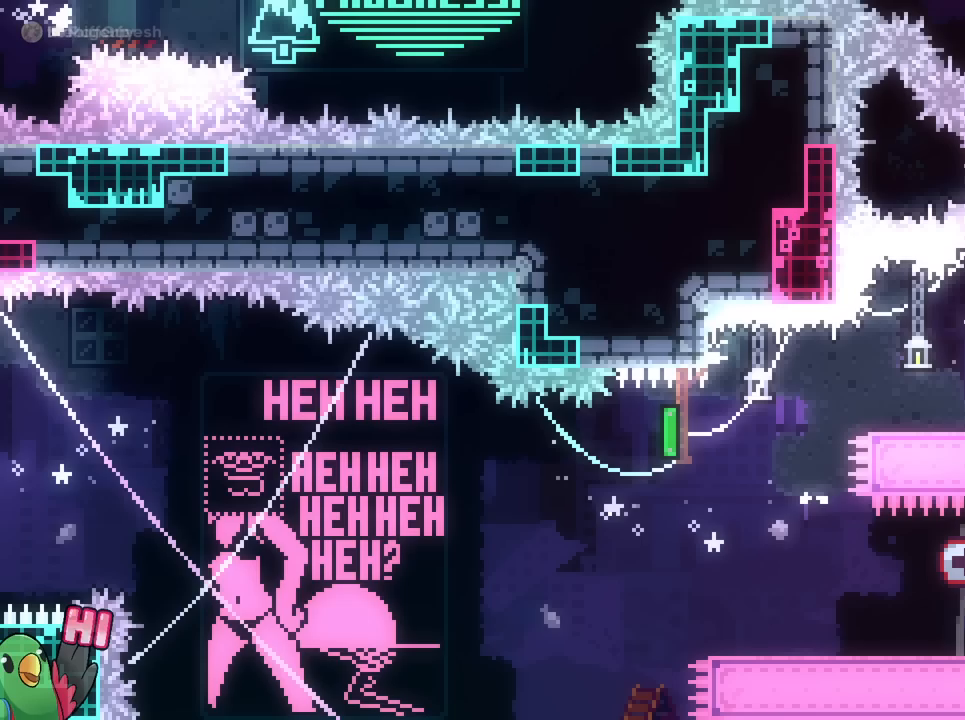
Gameplay with a controller (Nintendo layout); each line is a JSON object with the inputs held at the frame after it. "events" lists button and stick changes between this image and that frame as [ms after this image, input, new state], when the widget could be followed in between. Not read: HOME L3 R2 R3 SELECT.
{"buttons": [], "left_stick": "center", "right_stick": "center", "events": []}
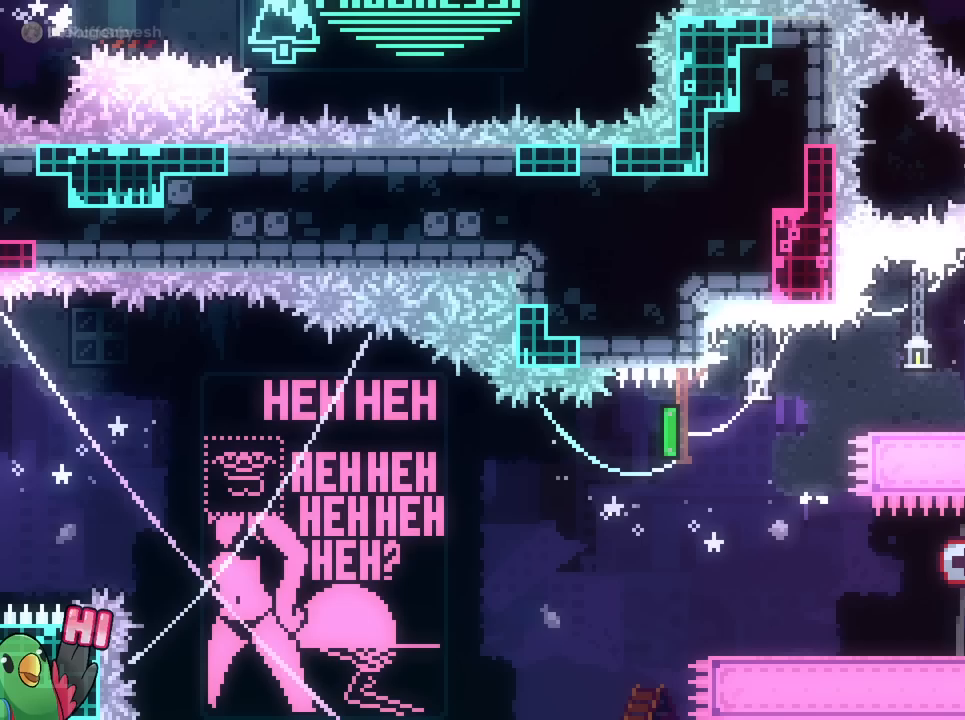
{"buttons": [], "left_stick": "center", "right_stick": "center", "events": []}
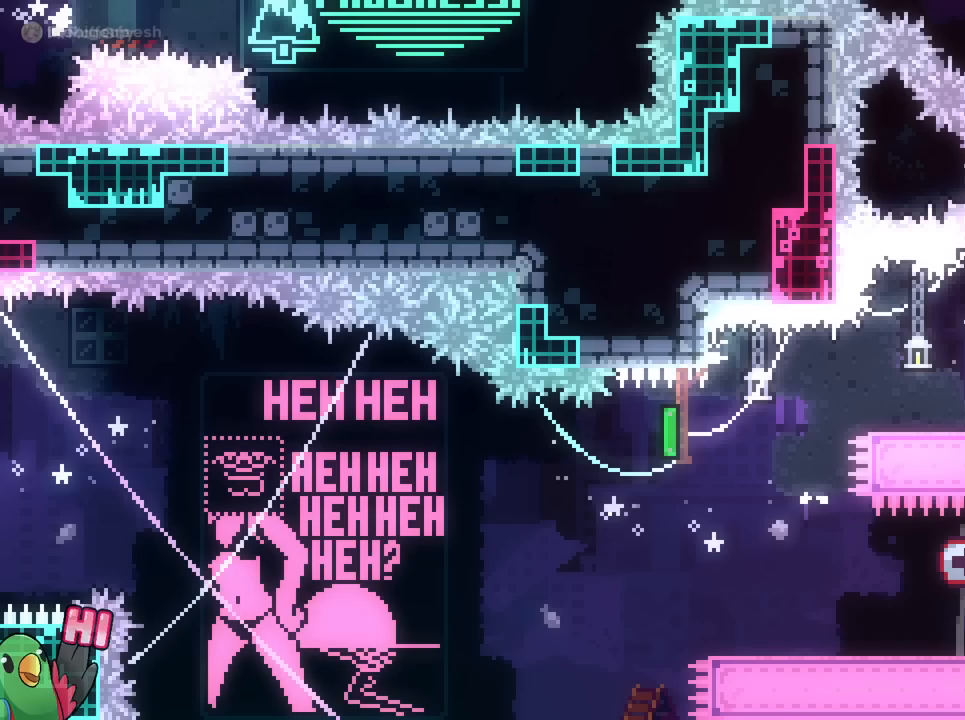
{"buttons": [], "left_stick": "center", "right_stick": "center", "events": []}
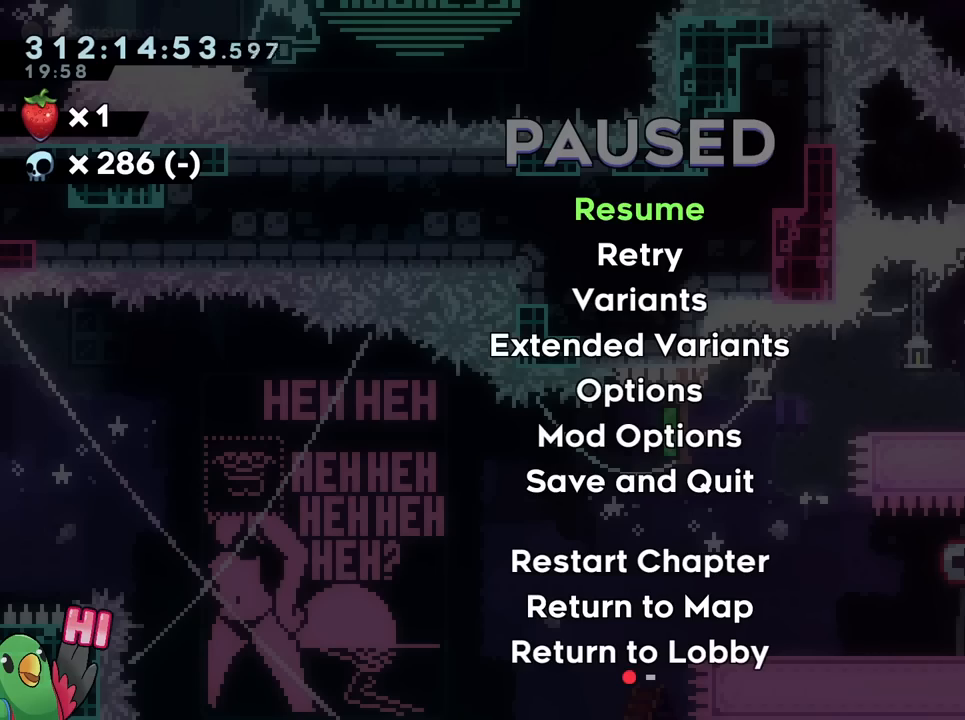
{"buttons": ["L2"], "left_stick": "center", "right_stick": "center", "events": [[183, "START", "down"], [300, "L2", "down"], [334, "START", "up"]]}